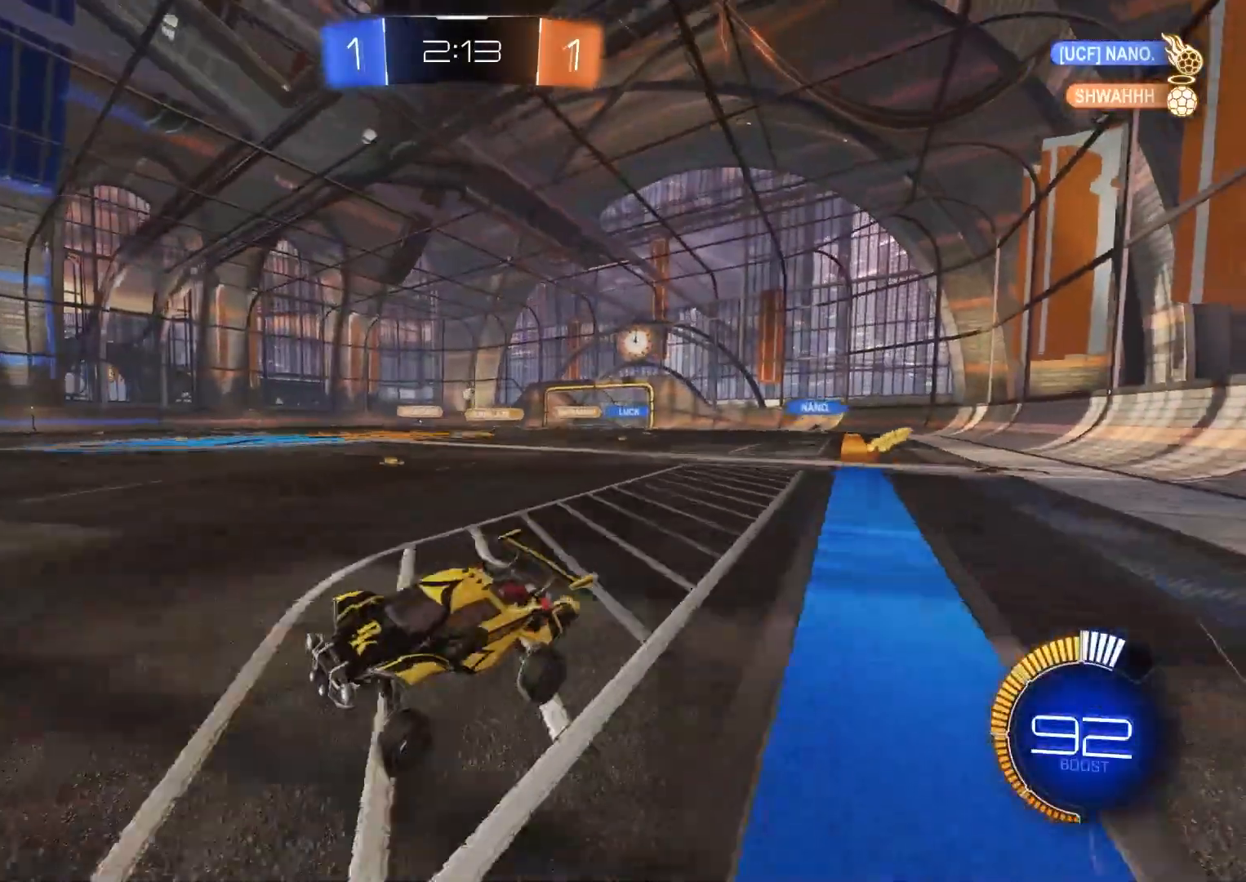
Gameplay with a controller (PlayStation layout); each line is a JSON object with the inputs held at the frame after it. "events" lists button and stick changes between this image and that frame as [ms after this image, input, new state], when the widget could be followed in between.
{"buttons": ["R2"], "left_stick": "down-right", "right_stick": "center", "events": [[100, "left_stick", "center"], [350, "left_stick", "down-right"]]}
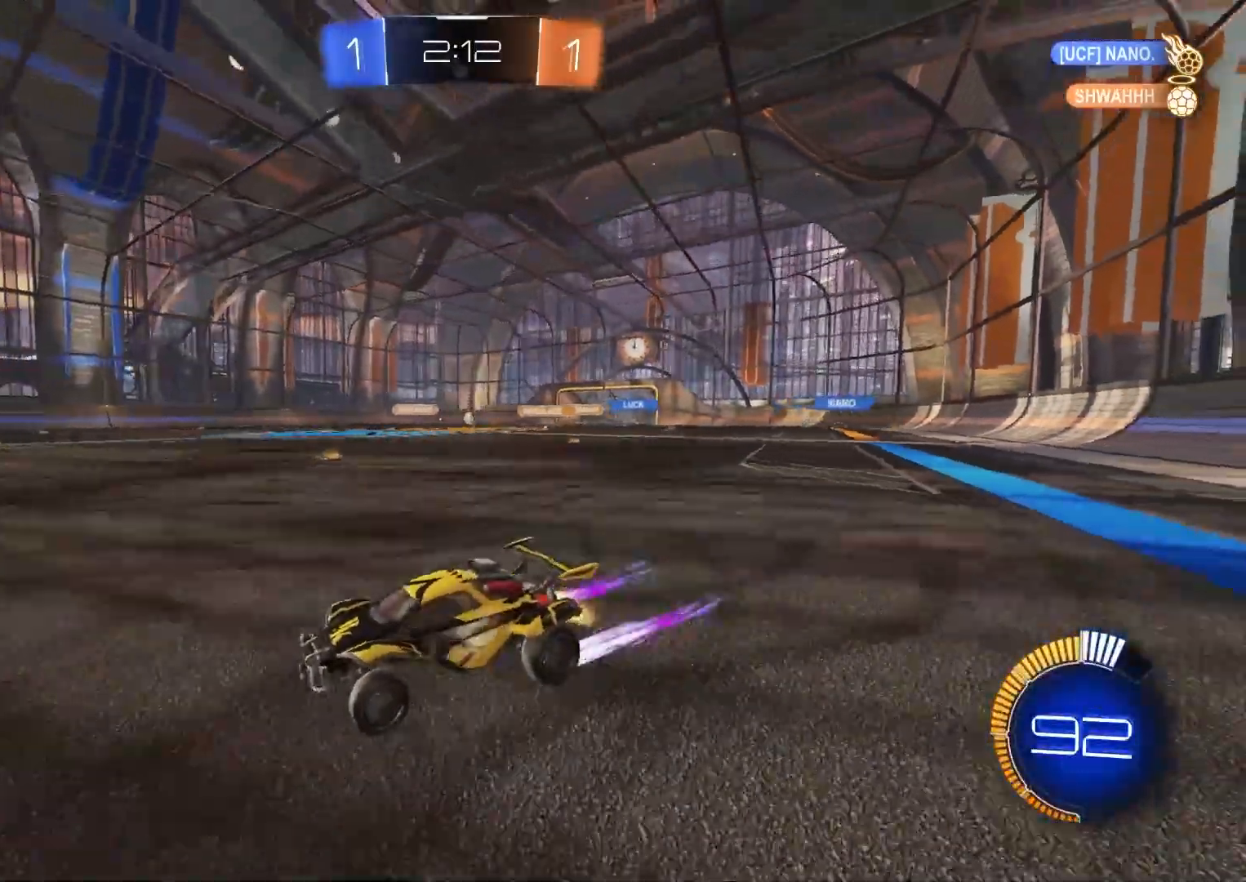
{"buttons": ["R2"], "left_stick": "center", "right_stick": "center", "events": [[67, "left_stick", "center"], [217, "left_stick", "right"], [450, "left_stick", "center"]]}
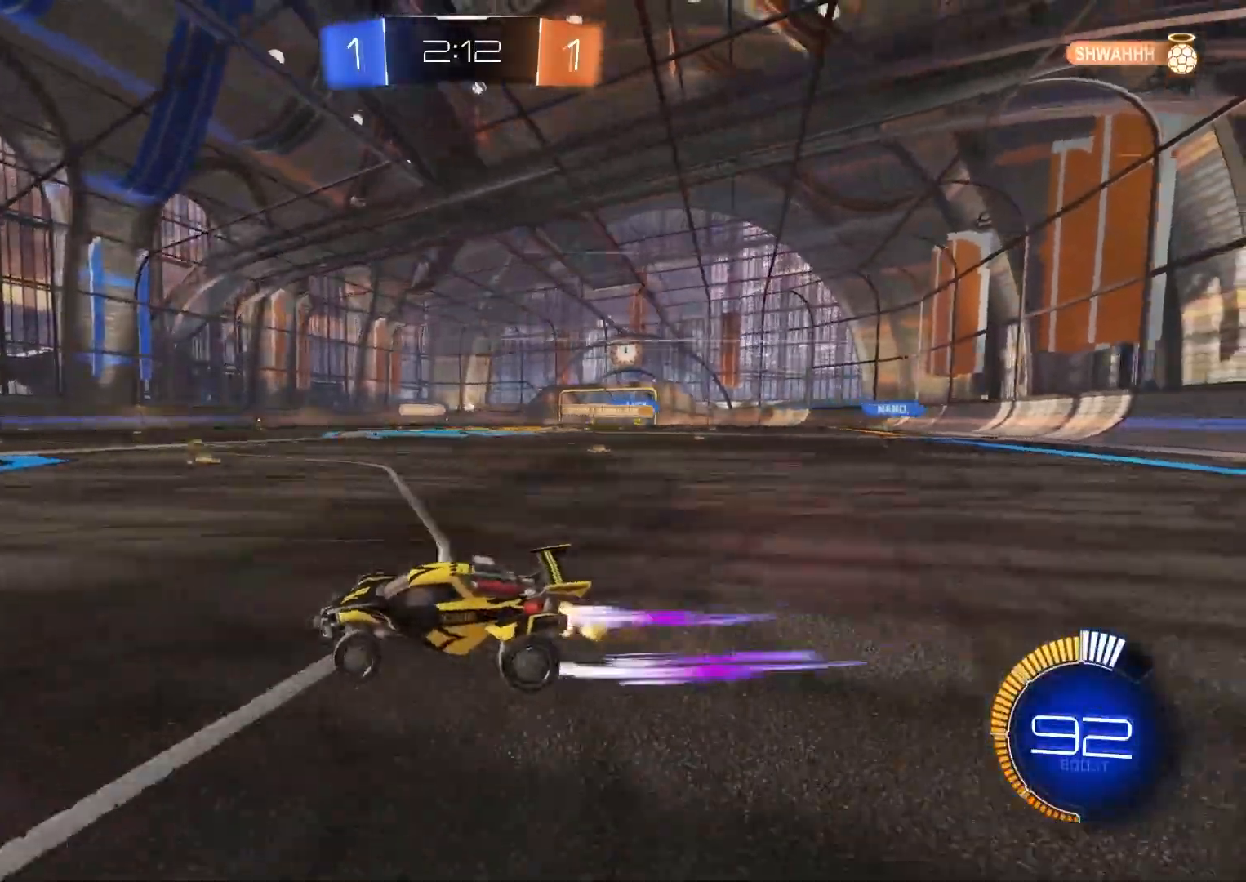
{"buttons": ["R2"], "left_stick": "down-right", "right_stick": "center", "events": [[217, "left_stick", "down-right"], [267, "L1", "down"], [417, "L1", "up"]]}
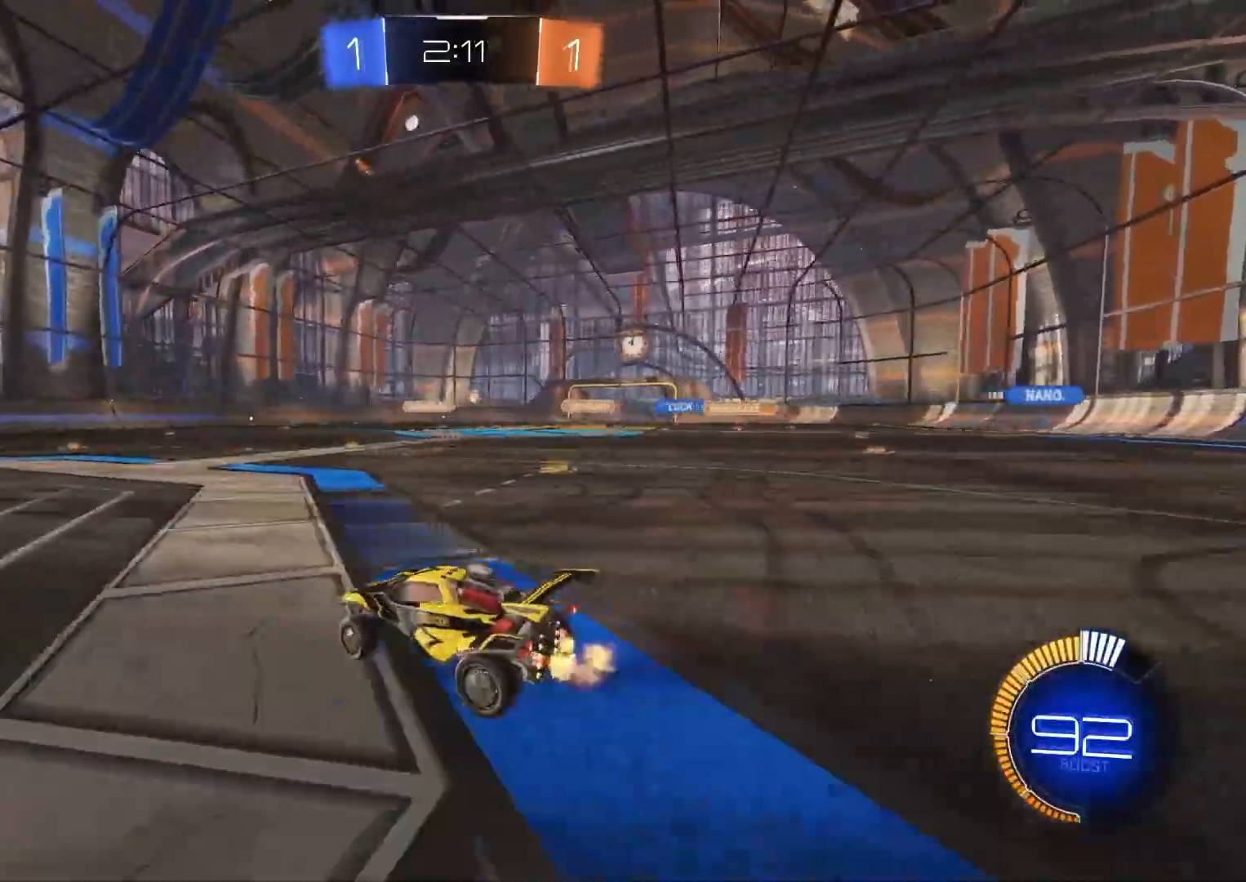
{"buttons": ["R2"], "left_stick": "center", "right_stick": "center", "events": [[117, "left_stick", "center"], [283, "left_stick", "down-right"], [400, "left_stick", "center"]]}
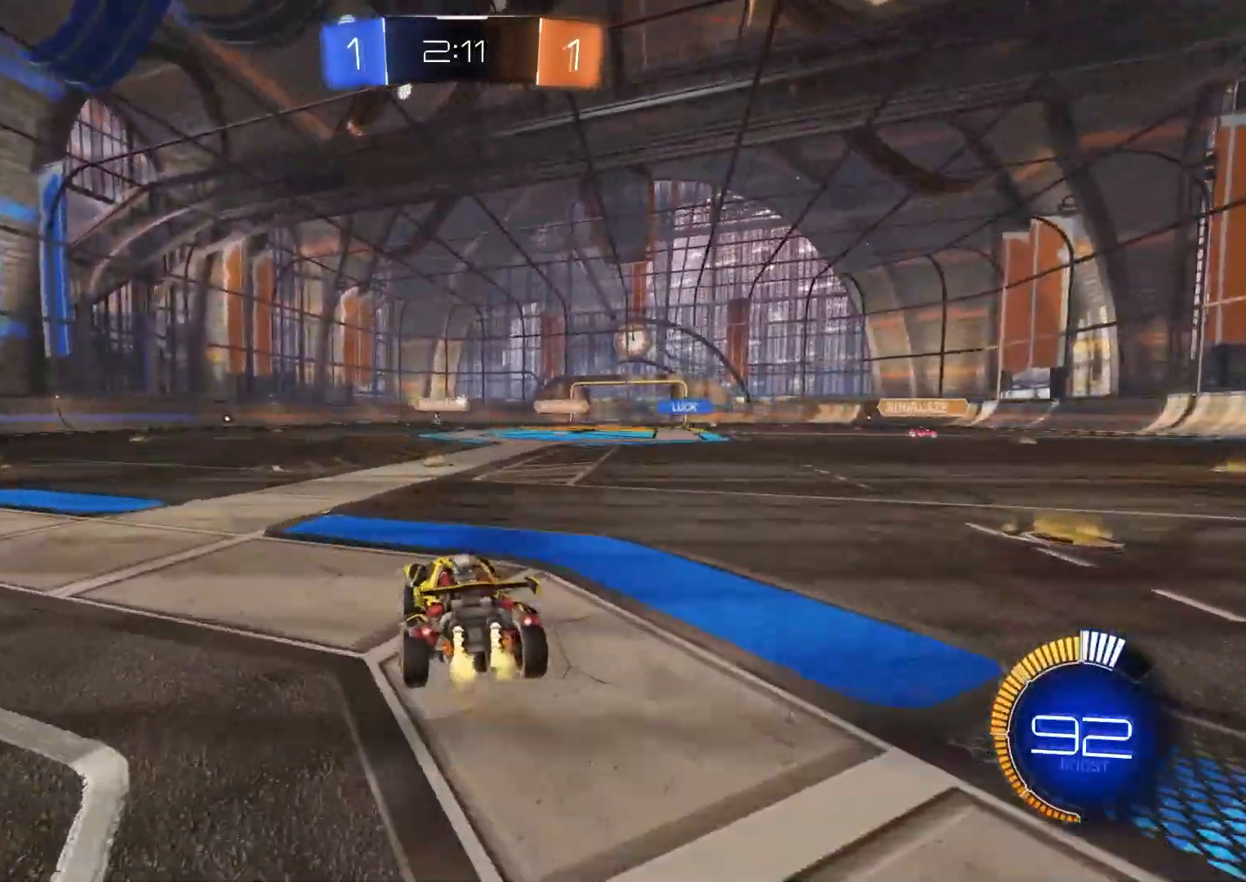
{"buttons": ["CIRCLE", "R2"], "left_stick": "center", "right_stick": "center", "events": [[17, "left_stick", "right"], [117, "left_stick", "center"], [217, "R2", "up"], [217, "left_stick", "down-right"], [317, "R2", "down"], [400, "CIRCLE", "down"], [483, "left_stick", "center"]]}
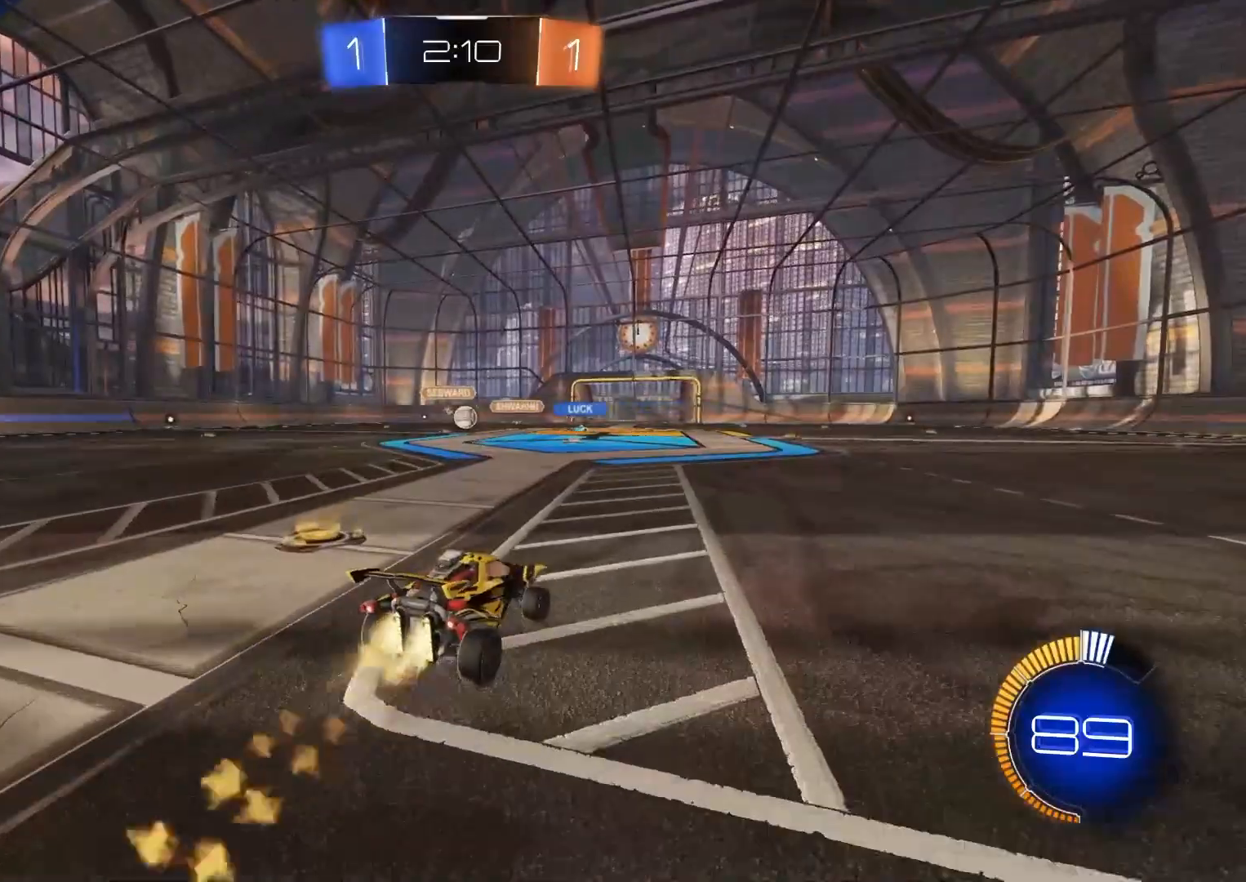
{"buttons": ["R2"], "left_stick": "center", "right_stick": "center", "events": [[33, "left_stick", "left"], [167, "CIRCLE", "up"], [183, "left_stick", "center"], [250, "R2", "up"], [350, "R2", "down"], [400, "left_stick", "right"], [467, "left_stick", "center"]]}
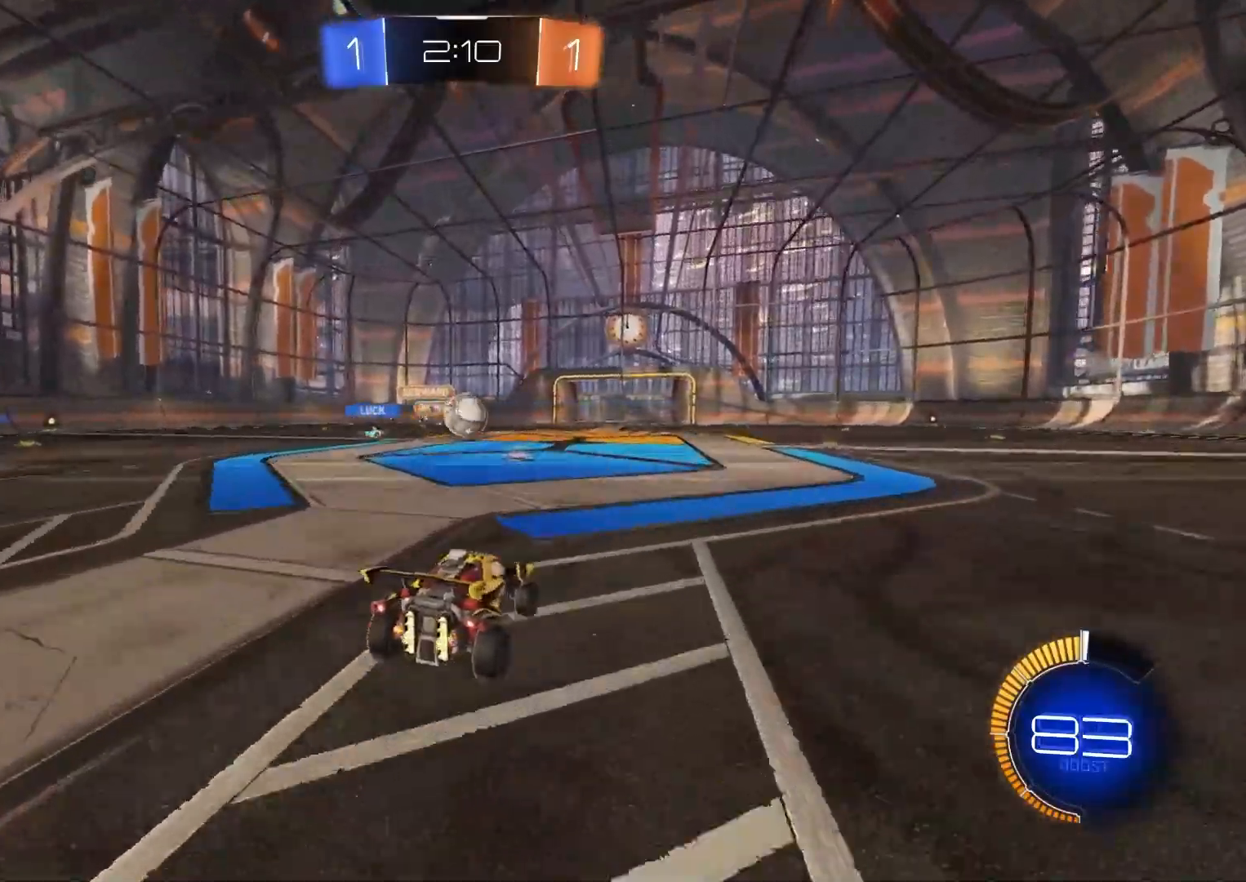
{"buttons": ["CROSS", "R2"], "left_stick": "down", "right_stick": "center", "events": [[67, "R2", "up"], [283, "left_stick", "right"], [400, "left_stick", "center"], [417, "R2", "down"], [467, "left_stick", "down"], [483, "CROSS", "down"]]}
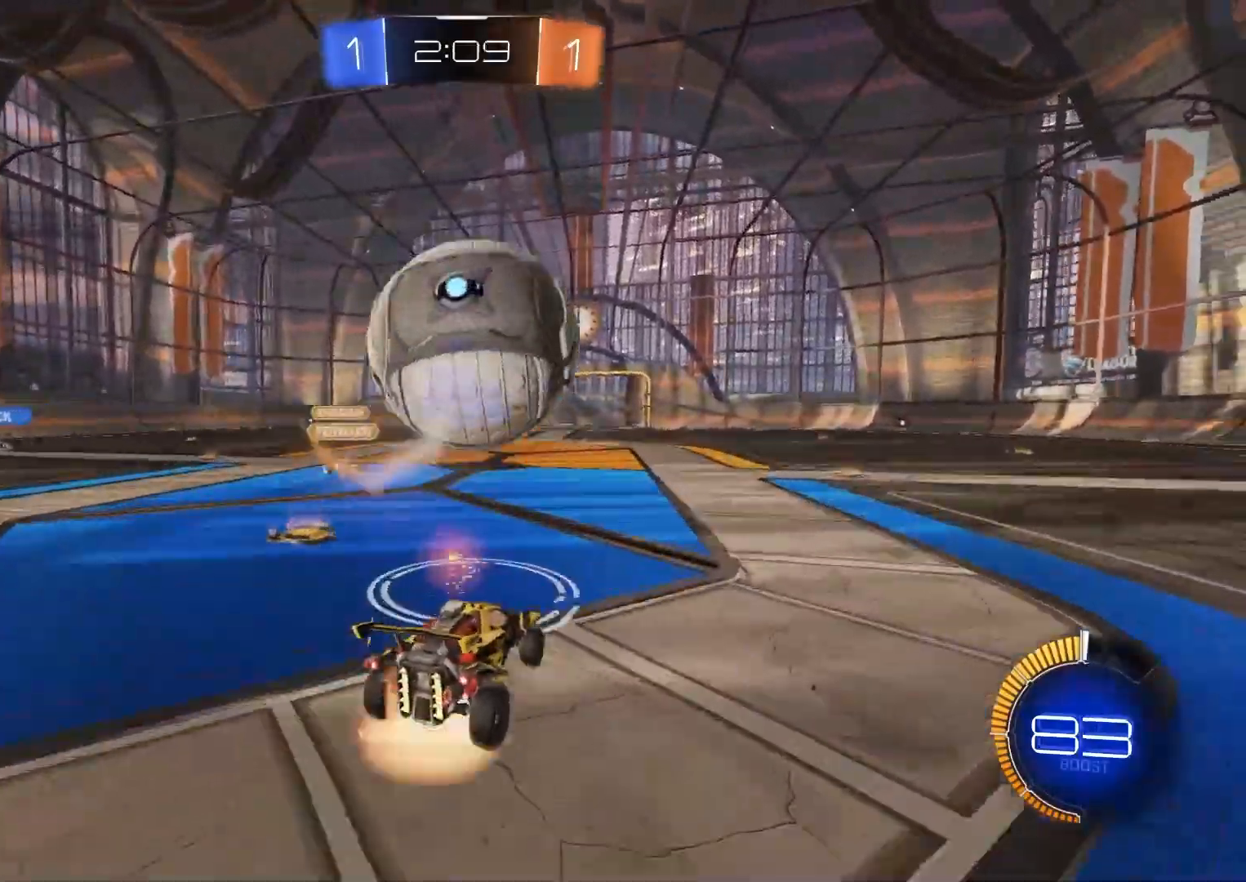
{"buttons": ["CIRCLE", "R1", "R2"], "left_stick": "up-left", "right_stick": "center", "events": [[200, "left_stick", "center"], [267, "left_stick", "down"], [283, "R1", "down"], [317, "CIRCLE", "down"], [383, "CROSS", "up"], [467, "left_stick", "up-left"]]}
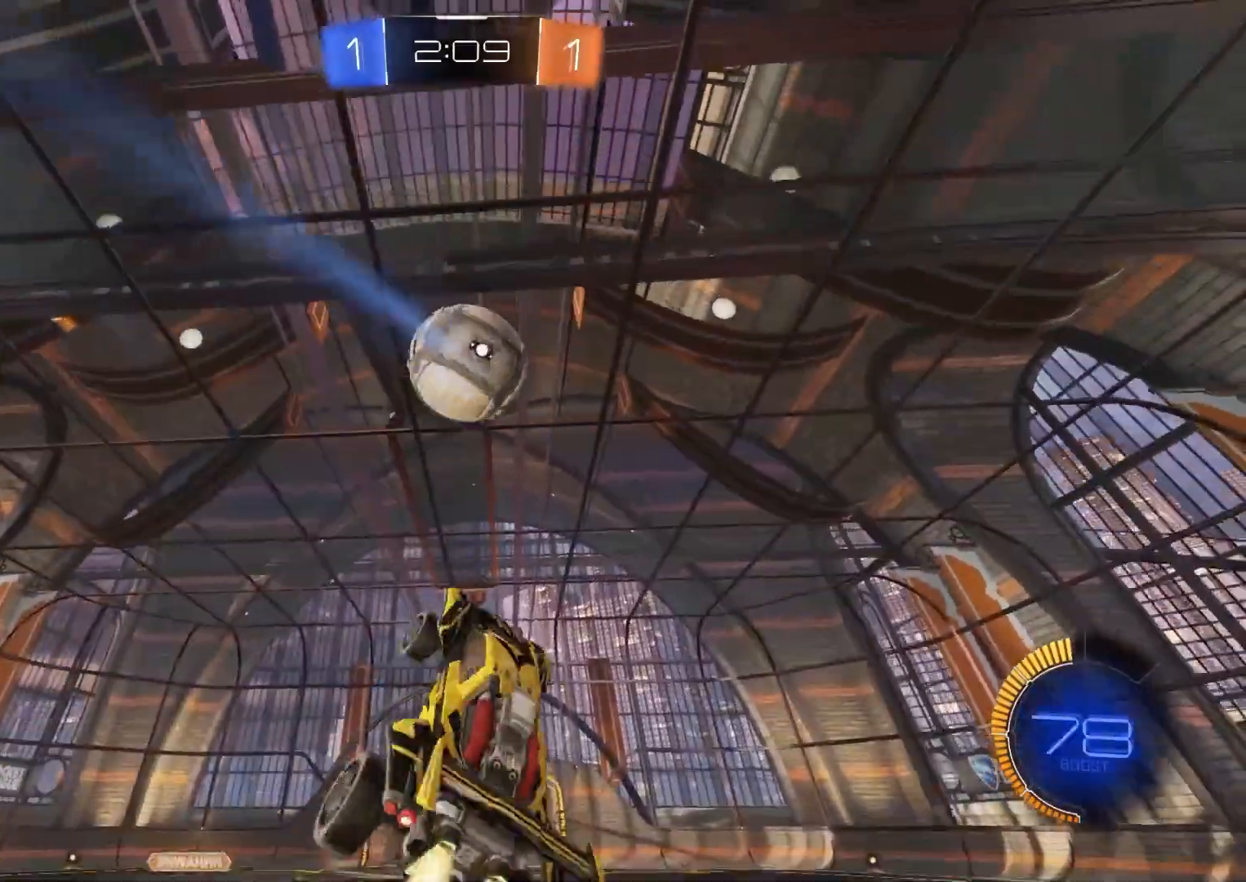
{"buttons": ["CIRCLE", "R1", "R2"], "left_stick": "up-right", "right_stick": "center", "events": [[33, "left_stick", "up"], [133, "left_stick", "right"], [333, "left_stick", "up-right"]]}
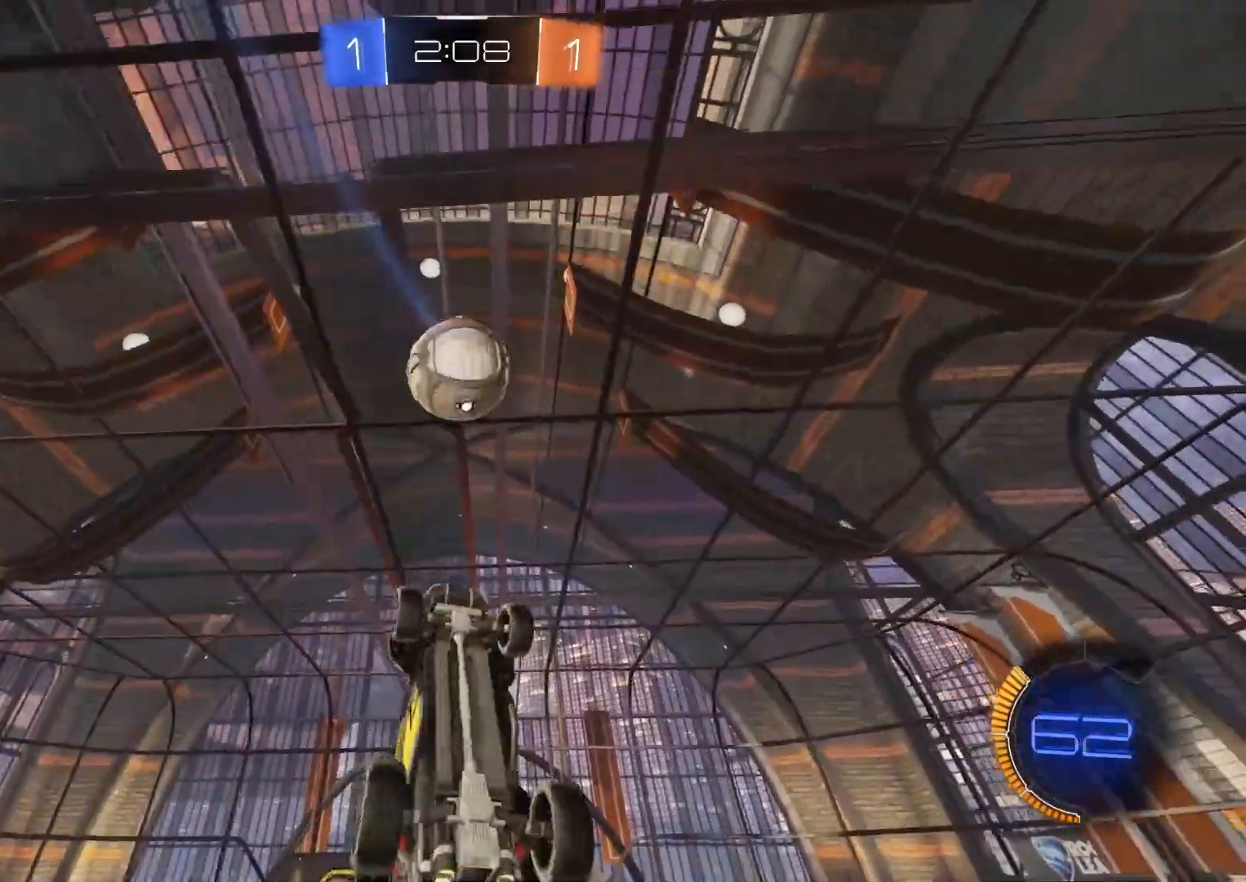
{"buttons": ["CIRCLE", "R1", "R2"], "left_stick": "right", "right_stick": "center", "events": [[67, "left_stick", "down"], [133, "left_stick", "down-left"], [250, "left_stick", "center"], [333, "left_stick", "down-left"], [433, "CIRCLE", "up"], [500, "CIRCLE", "down"], [500, "left_stick", "right"]]}
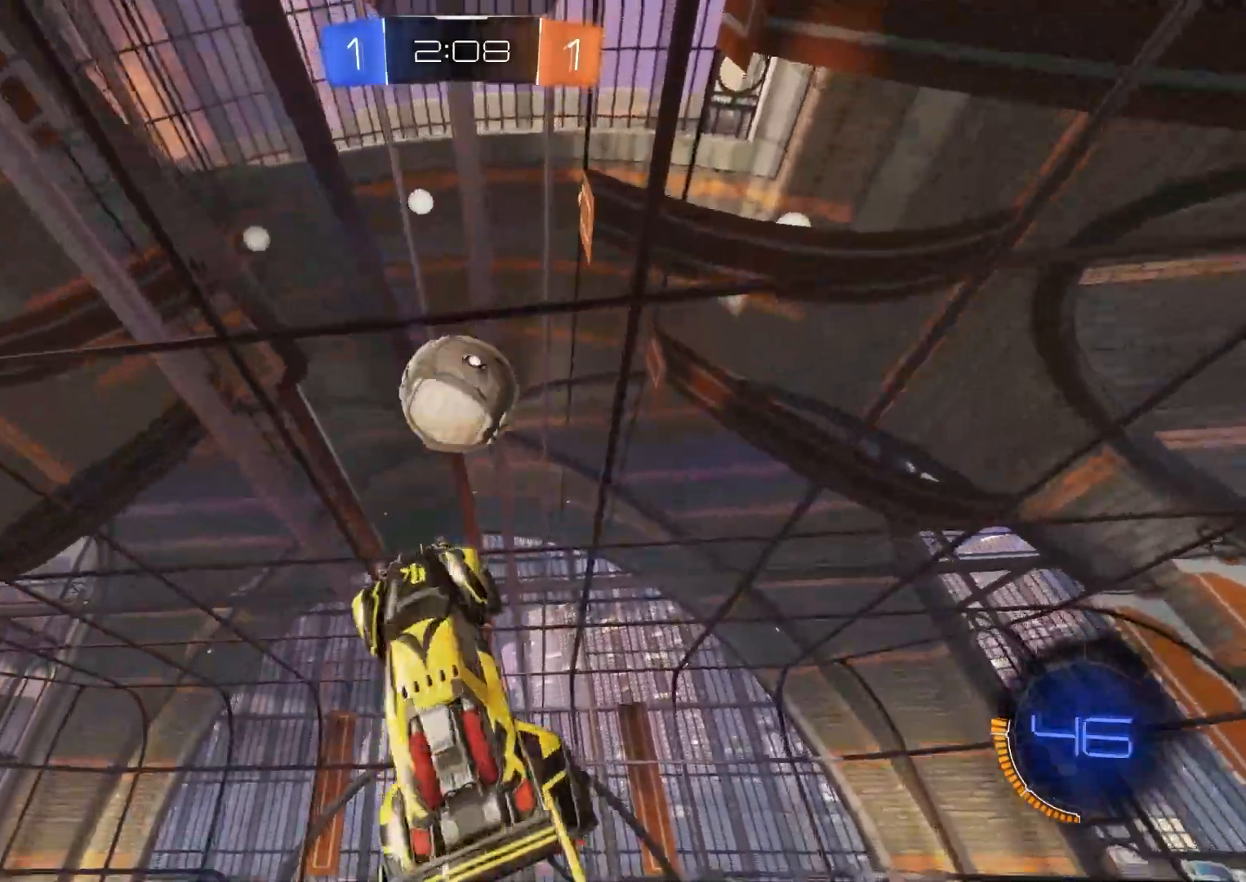
{"buttons": ["R2"], "left_stick": "down-right", "right_stick": "center", "events": [[167, "left_stick", "down-right"], [250, "CIRCLE", "up"], [300, "R1", "up"]]}
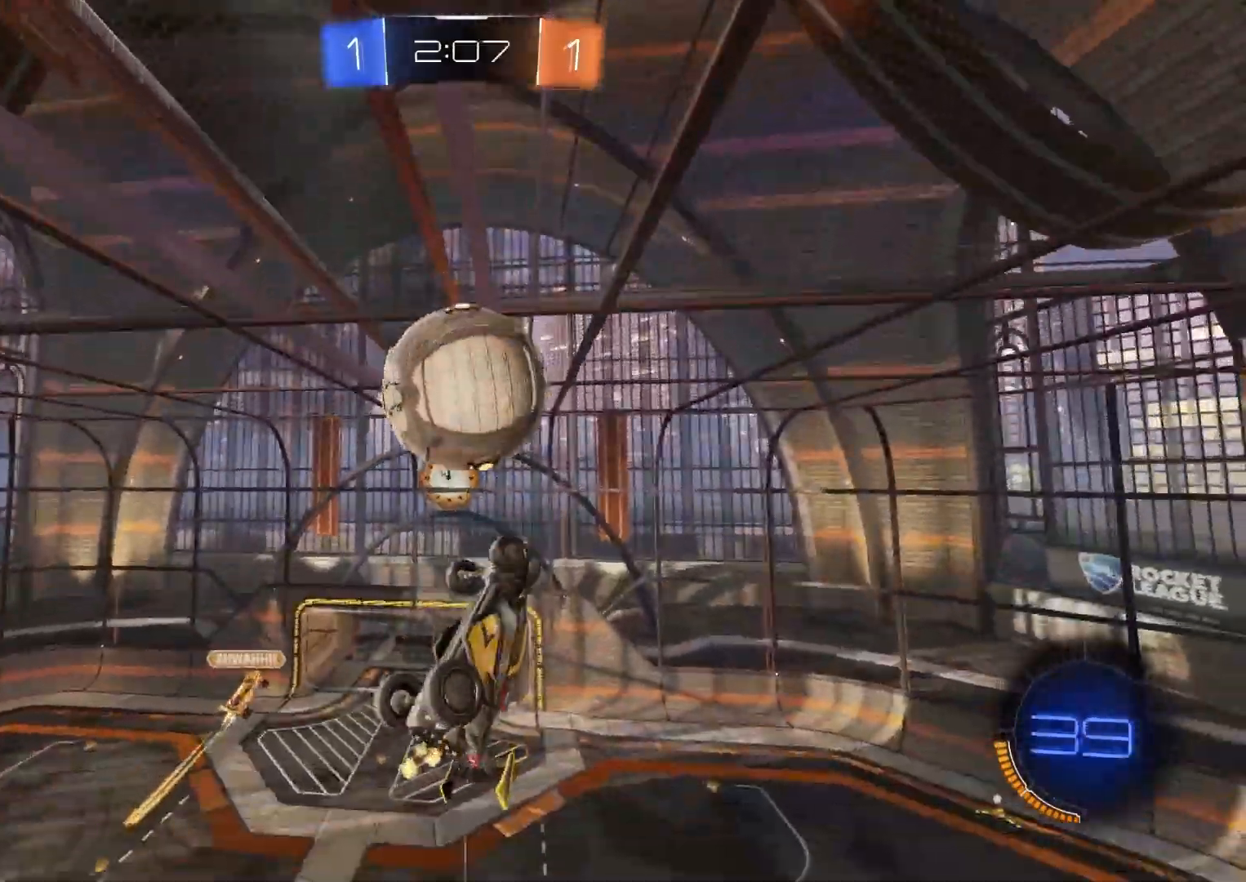
{"buttons": ["CIRCLE", "R1", "R2"], "left_stick": "up", "right_stick": "center", "events": [[17, "CIRCLE", "down"], [83, "R1", "down"], [167, "left_stick", "center"], [250, "left_stick", "up-left"], [367, "left_stick", "up"]]}
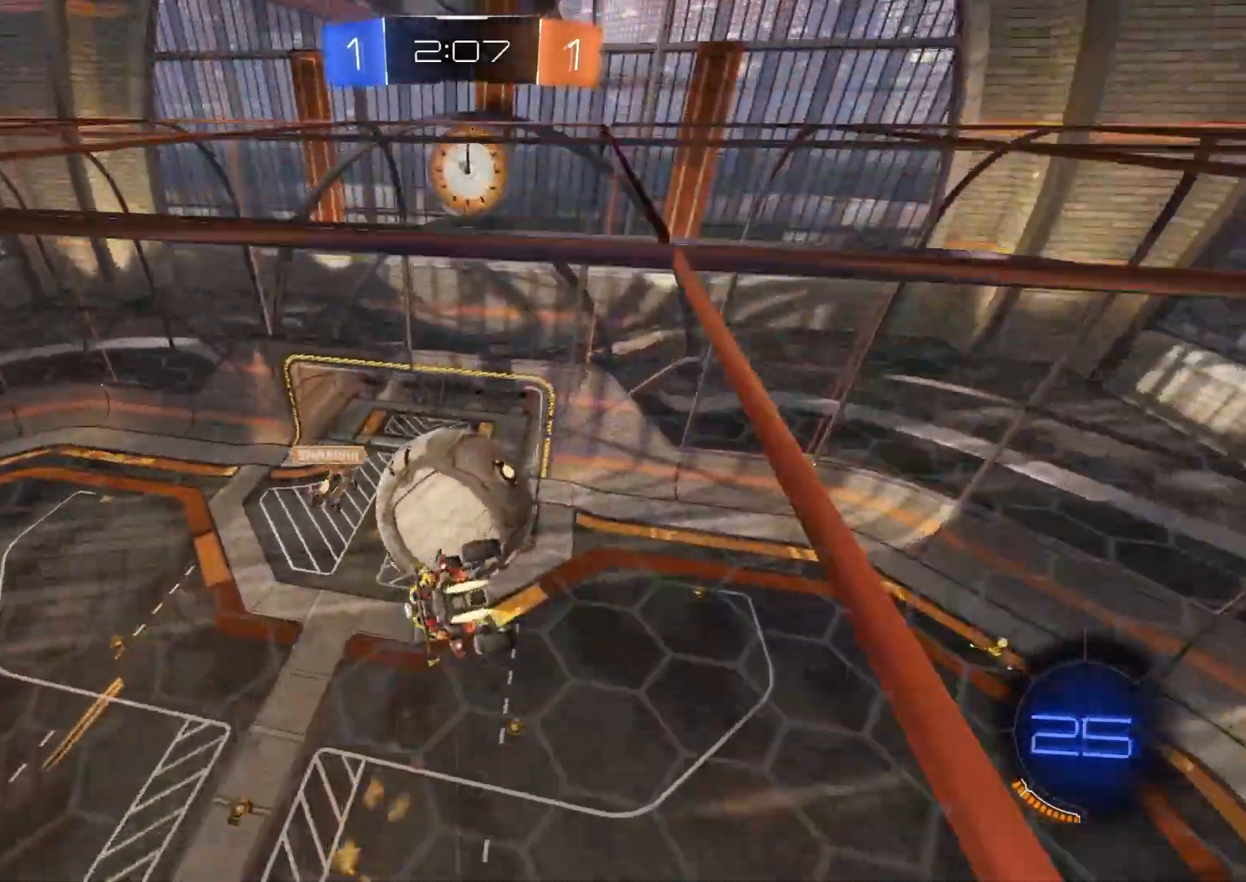
{"buttons": ["R1"], "left_stick": "up", "right_stick": "center", "events": [[100, "left_stick", "down-right"], [167, "CIRCLE", "up"], [250, "R2", "up"], [250, "left_stick", "center"], [300, "left_stick", "up-left"], [383, "left_stick", "up"]]}
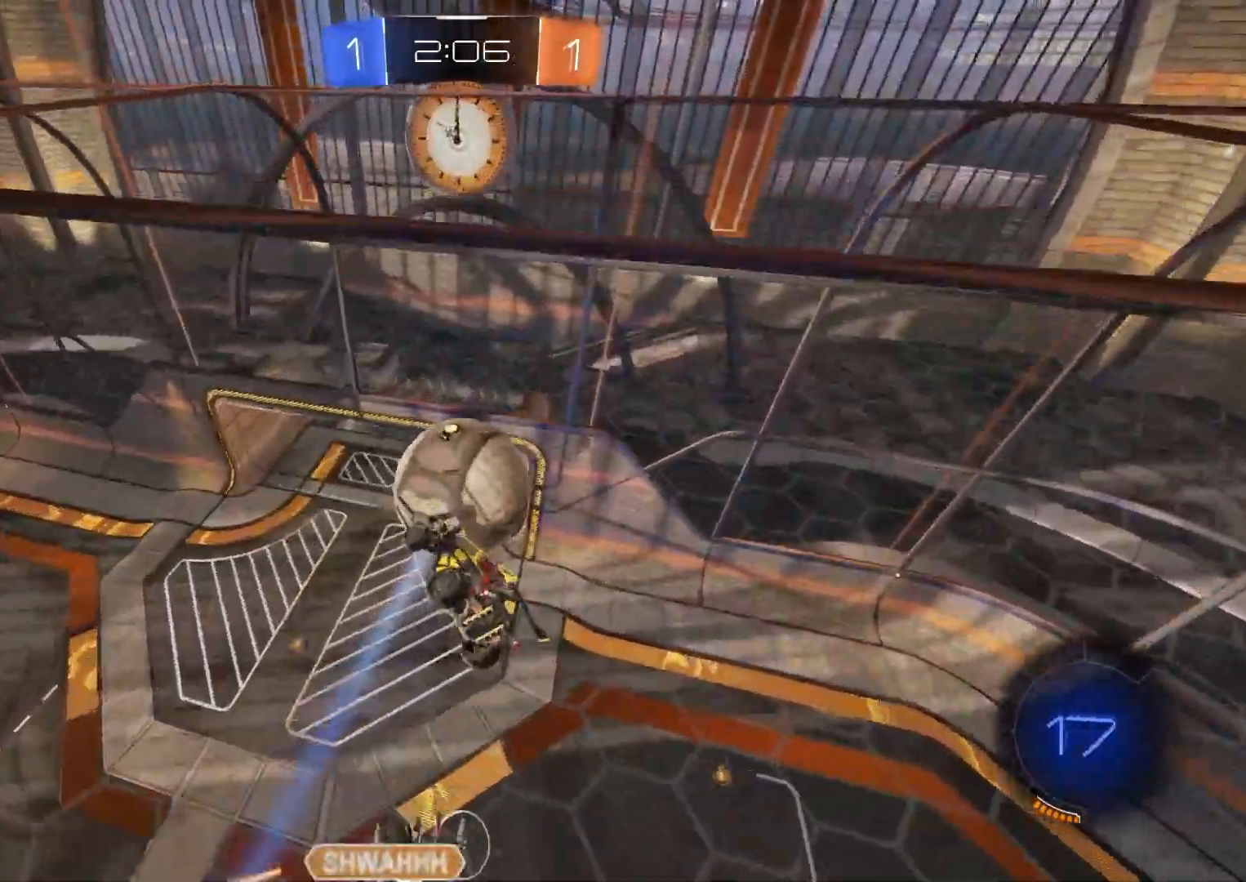
{"buttons": ["R2"], "left_stick": "down", "right_stick": "center", "events": [[217, "R2", "down"], [283, "left_stick", "center"], [317, "CIRCLE", "down"], [333, "TRIANGLE", "down"], [417, "R1", "up"], [417, "TRIANGLE", "up"], [433, "CIRCLE", "up"], [433, "left_stick", "down"]]}
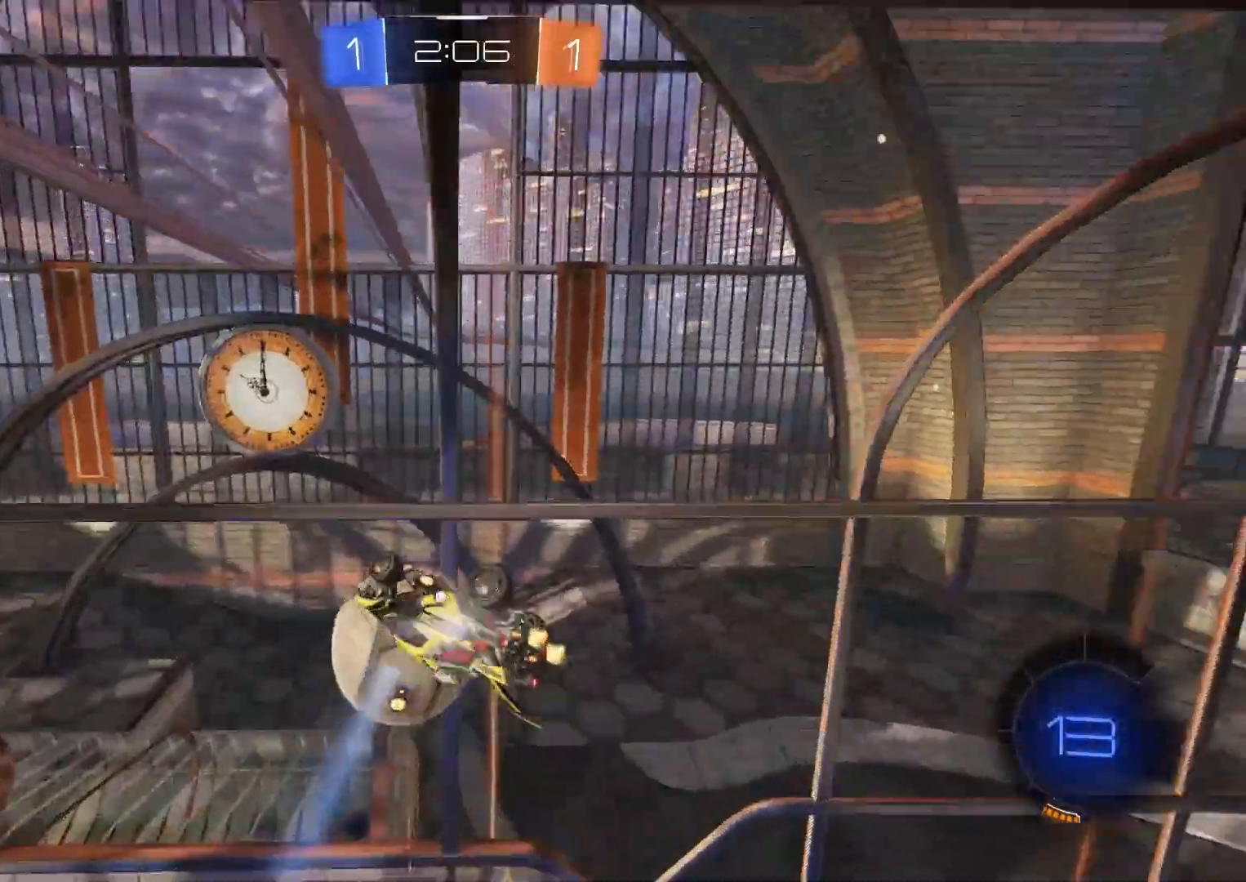
{"buttons": ["CROSS", "R2"], "left_stick": "down", "right_stick": "center", "events": [[33, "CIRCLE", "down"], [50, "R1", "down"], [50, "TRIANGLE", "down"], [50, "left_stick", "down-left"], [100, "TRIANGLE", "up"], [117, "CIRCLE", "up"], [150, "L1", "down"], [167, "R1", "up"], [417, "CROSS", "down"], [450, "left_stick", "down"], [500, "L1", "up"]]}
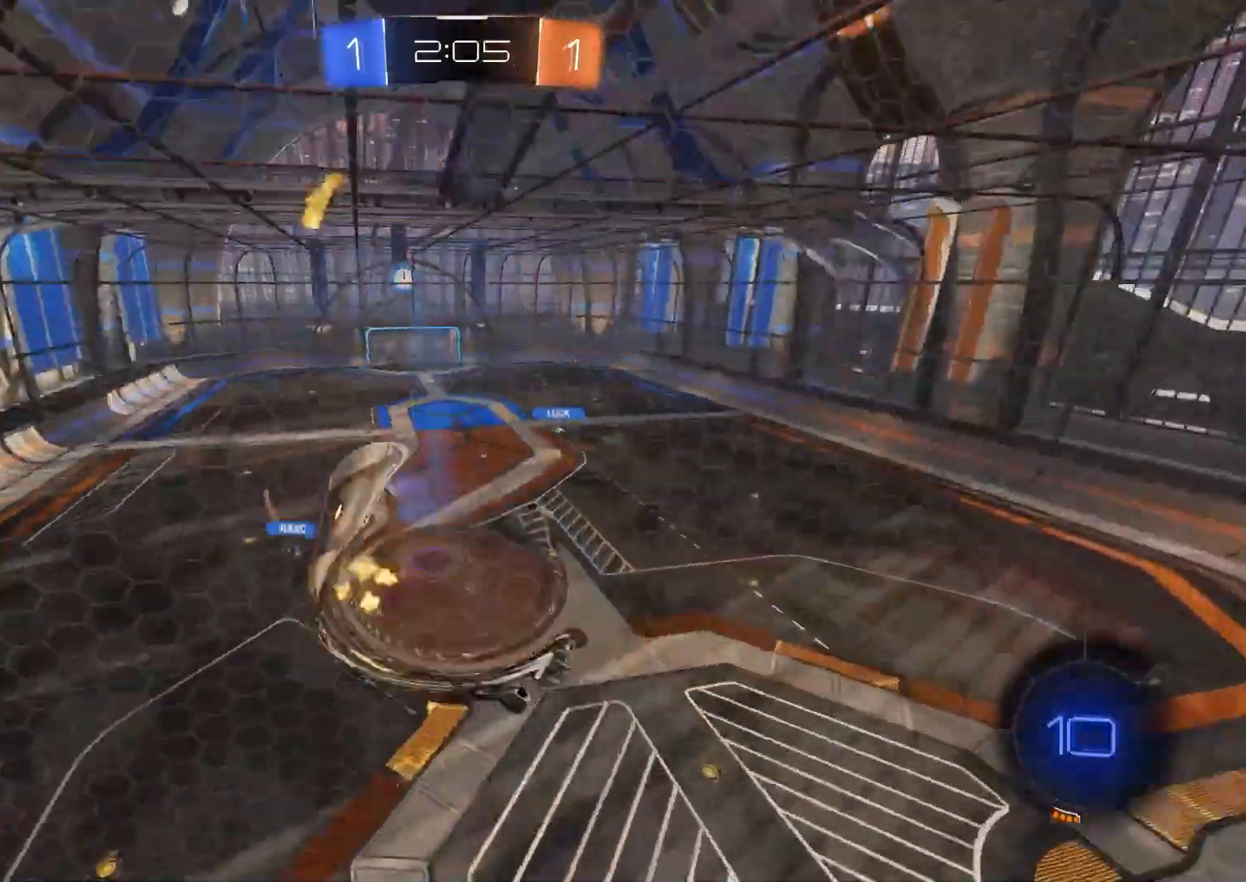
{"buttons": ["CIRCLE", "R2"], "left_stick": "center", "right_stick": "center", "events": [[67, "R1", "down"], [83, "CROSS", "up"], [233, "R1", "up"], [267, "left_stick", "center"], [500, "CIRCLE", "down"]]}
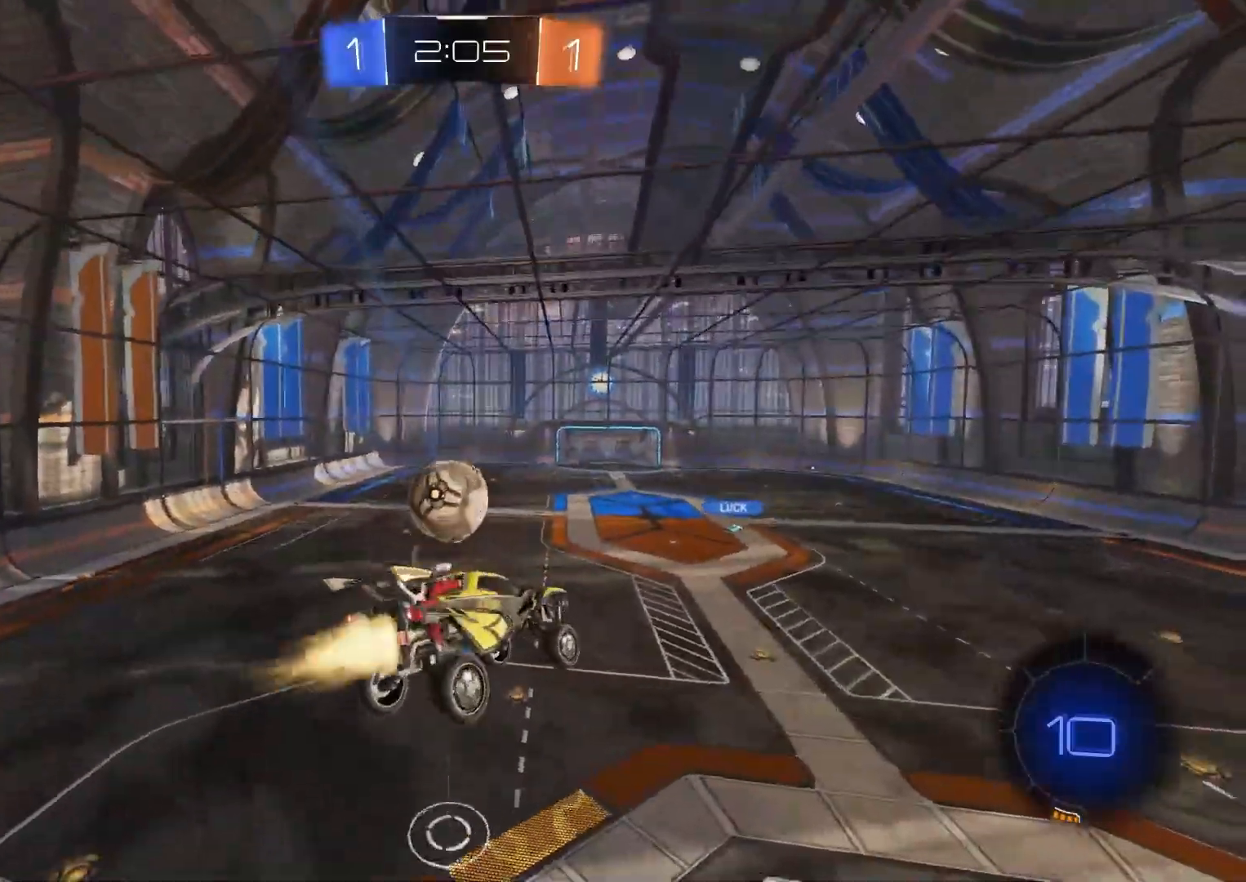
{"buttons": ["R2"], "left_stick": "up", "right_stick": "center", "events": [[17, "left_stick", "right"], [133, "left_stick", "center"], [400, "CIRCLE", "up"], [500, "left_stick", "up"]]}
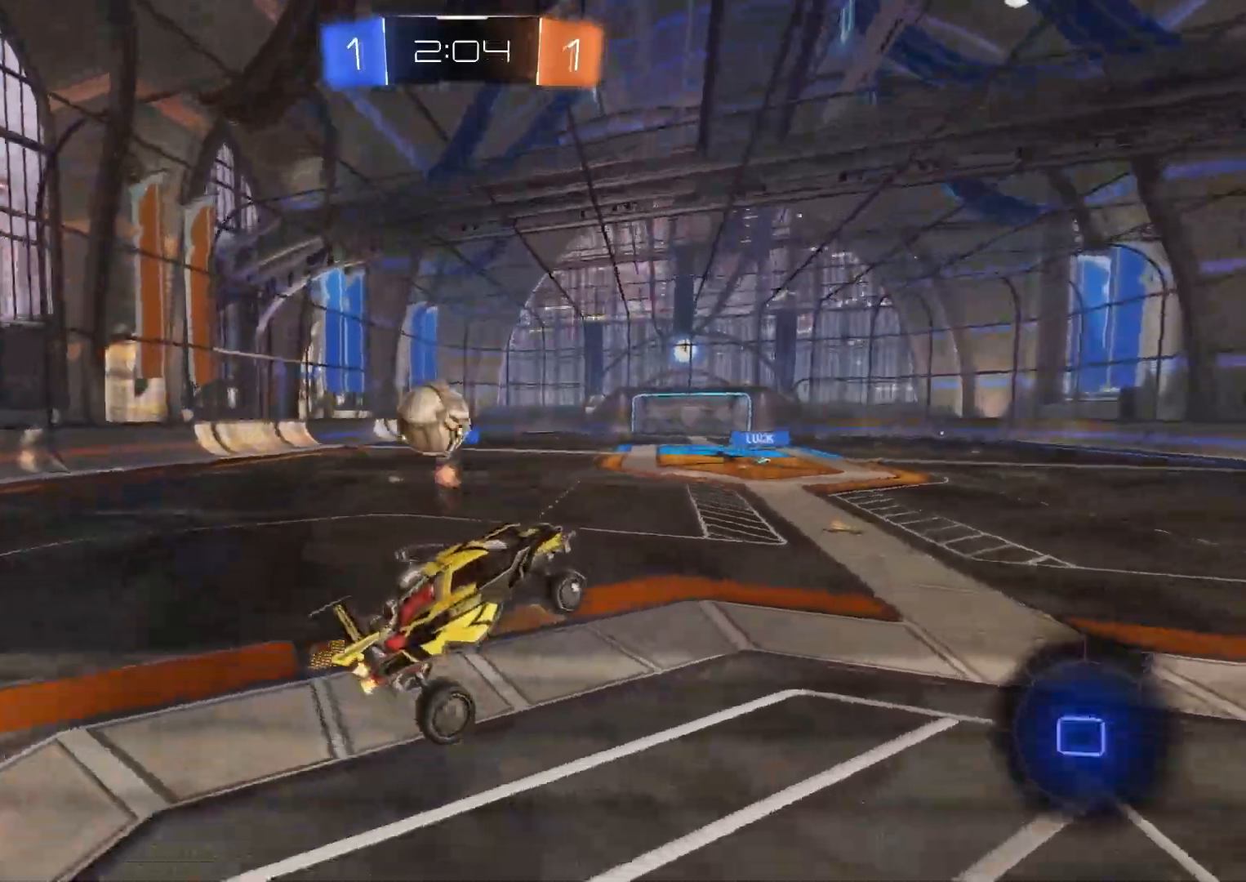
{"buttons": ["R2"], "left_stick": "center", "right_stick": "center", "events": [[83, "CIRCLE", "down"], [100, "CROSS", "down"], [267, "CROSS", "up"], [283, "left_stick", "center"], [367, "CIRCLE", "up"]]}
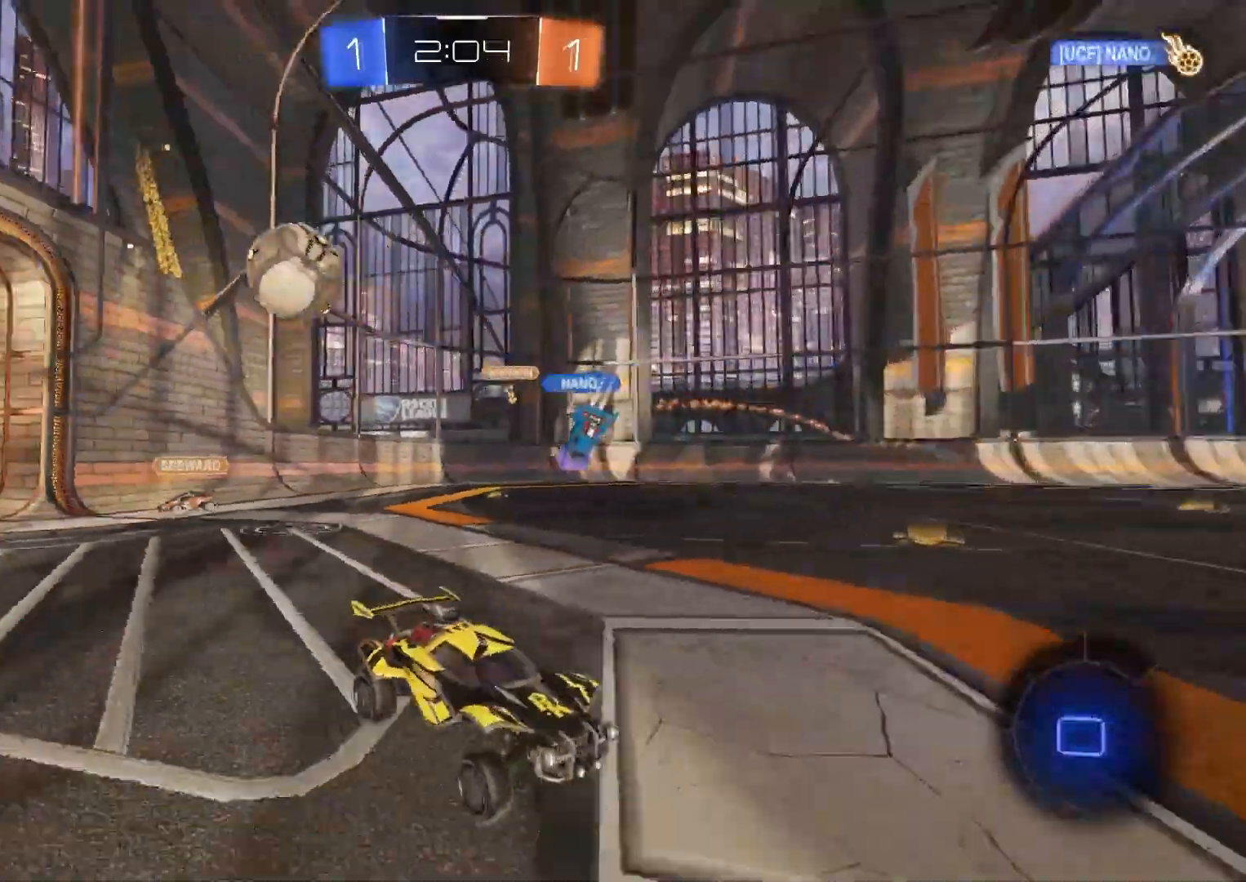
{"buttons": ["R2"], "left_stick": "down-left", "right_stick": "center", "events": [[50, "left_stick", "left"], [183, "left_stick", "center"], [383, "left_stick", "down-left"]]}
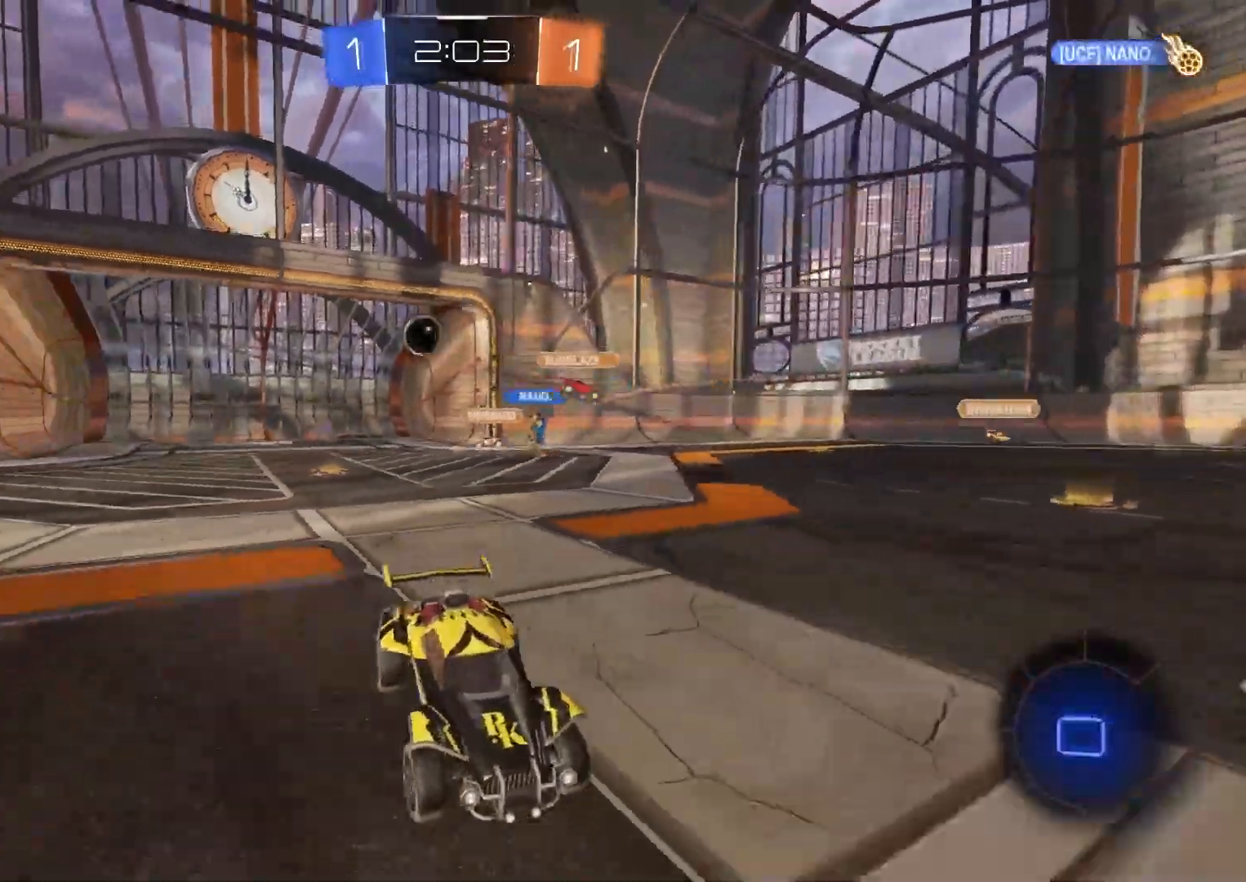
{"buttons": ["R2", "R3"], "left_stick": "center", "right_stick": "center", "events": [[33, "left_stick", "center"], [150, "TRIANGLE", "down"], [267, "TRIANGLE", "up"], [483, "R3", "down"]]}
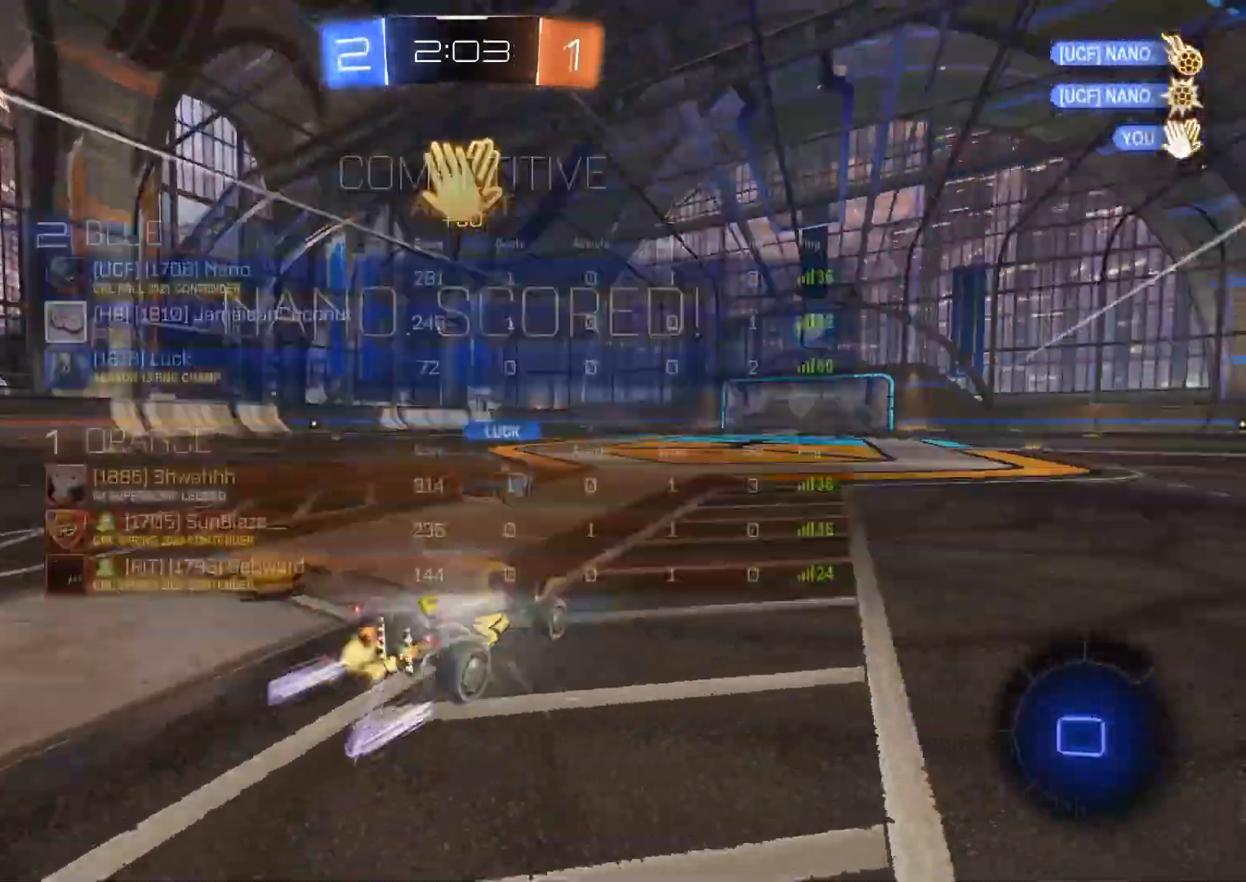
{"buttons": ["CROSS", "R2"], "left_stick": "center", "right_stick": "center", "events": [[100, "R3", "up"], [300, "left_stick", "down-right"], [500, "CROSS", "down"], [500, "left_stick", "center"]]}
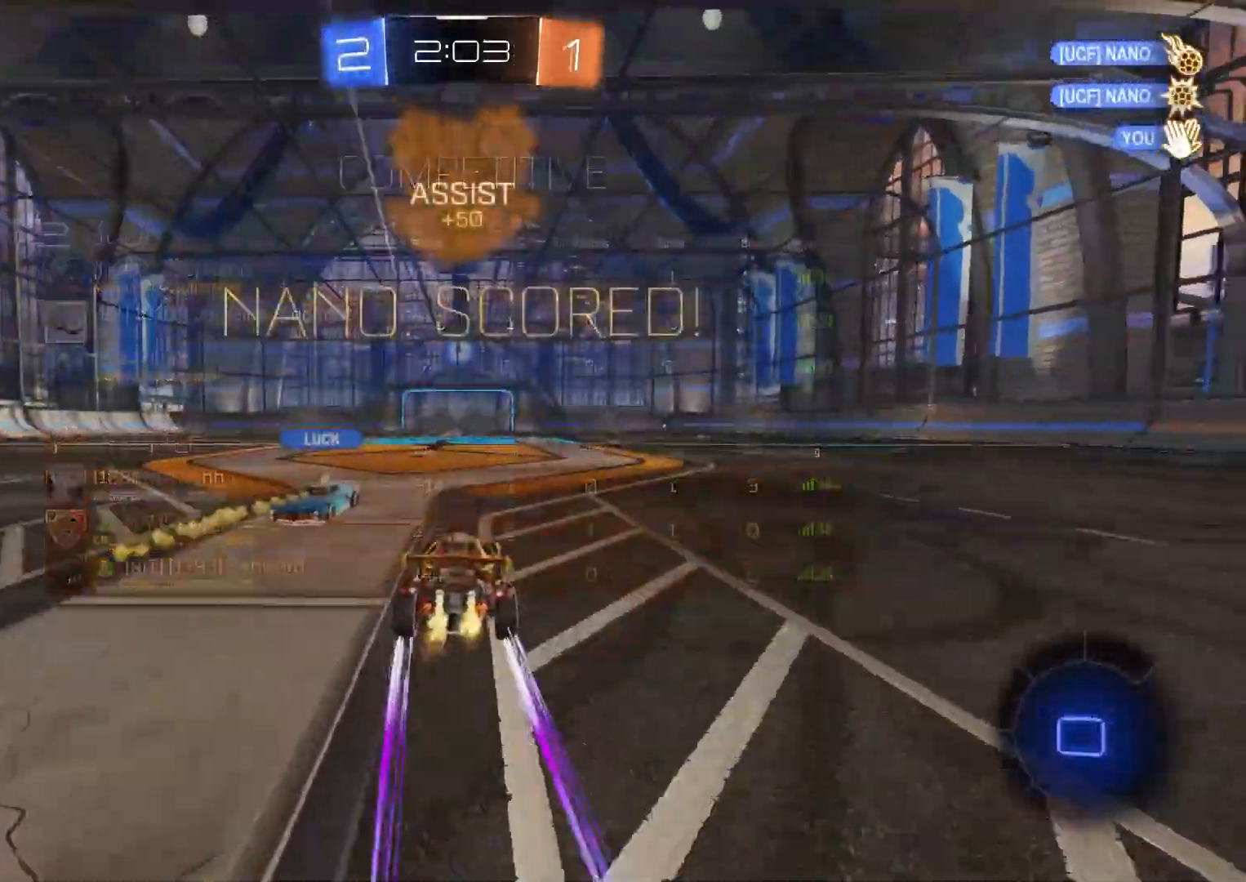
{"buttons": ["R1", "R2"], "left_stick": "center", "right_stick": "center", "events": [[67, "left_stick", "right"], [117, "CROSS", "up"], [150, "CROSS", "down"], [167, "R1", "down"], [233, "left_stick", "down-right"], [467, "left_stick", "center"], [500, "CROSS", "up"]]}
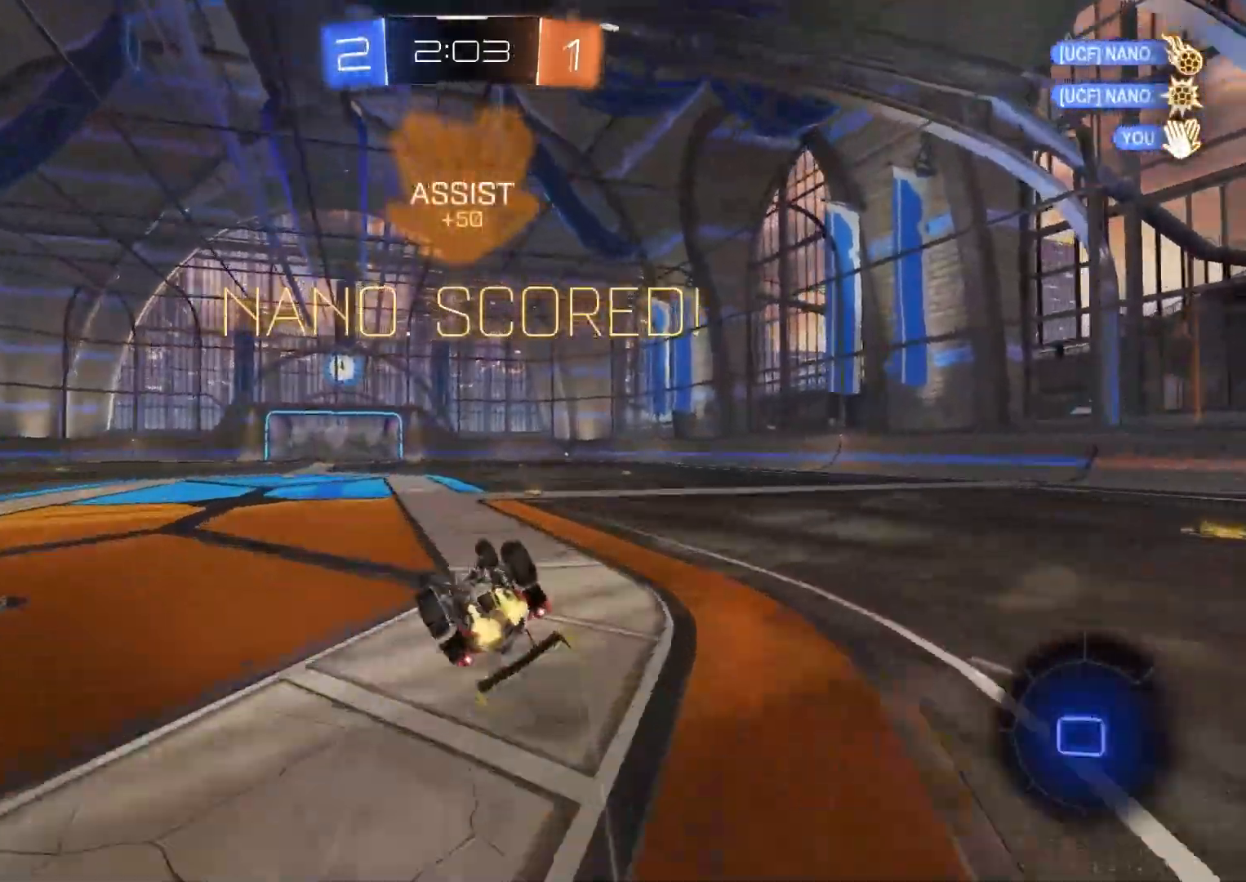
{"buttons": ["R2"], "left_stick": "center", "right_stick": "center", "events": [[150, "left_stick", "down-right"], [300, "left_stick", "center"], [433, "R1", "up"]]}
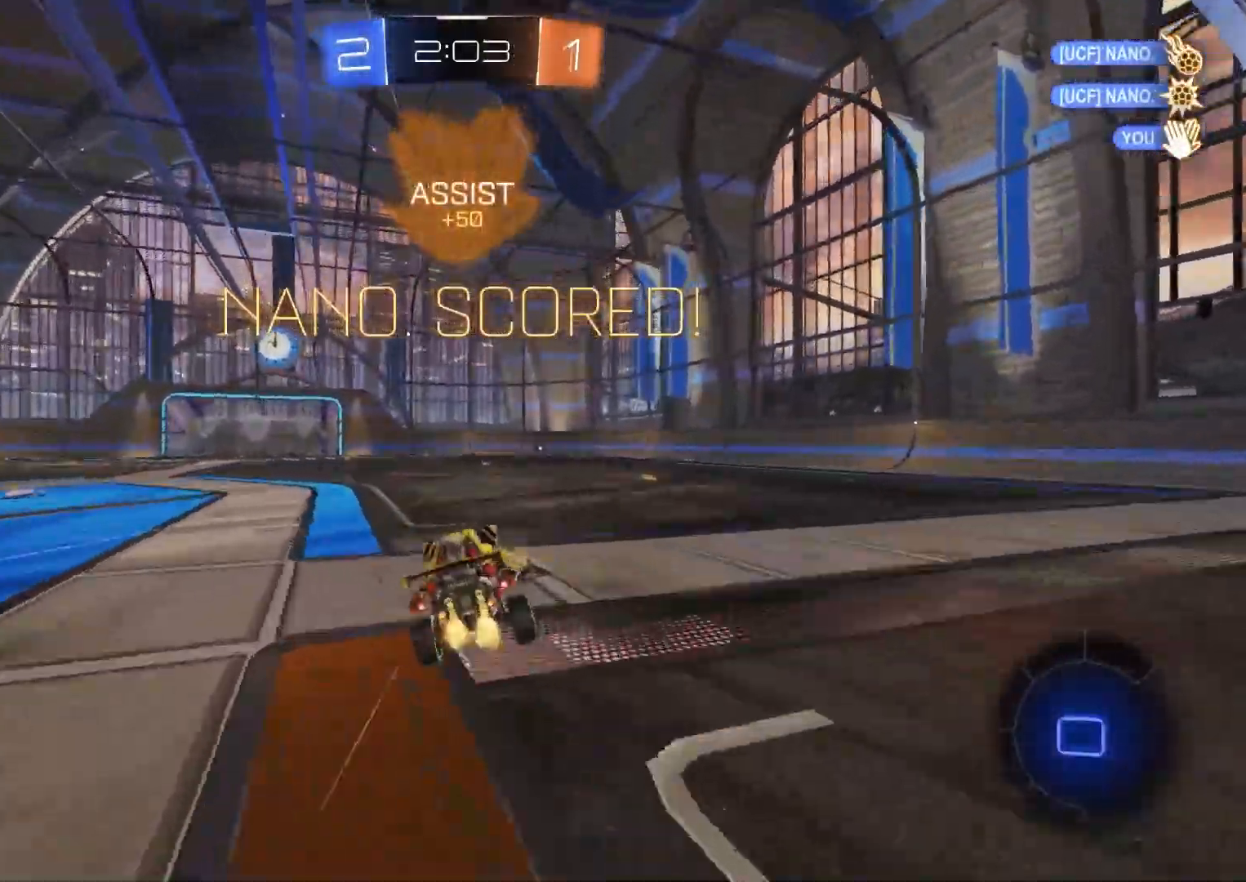
{"buttons": ["CROSS", "L1", "R2", "L3"], "left_stick": "down-right", "right_stick": "center", "events": [[150, "left_stick", "right"], [317, "CROSS", "down"], [333, "left_stick", "up-right"], [350, "L1", "down"], [383, "CROSS", "up"], [433, "CROSS", "down"], [483, "L3", "down"], [500, "left_stick", "down-right"]]}
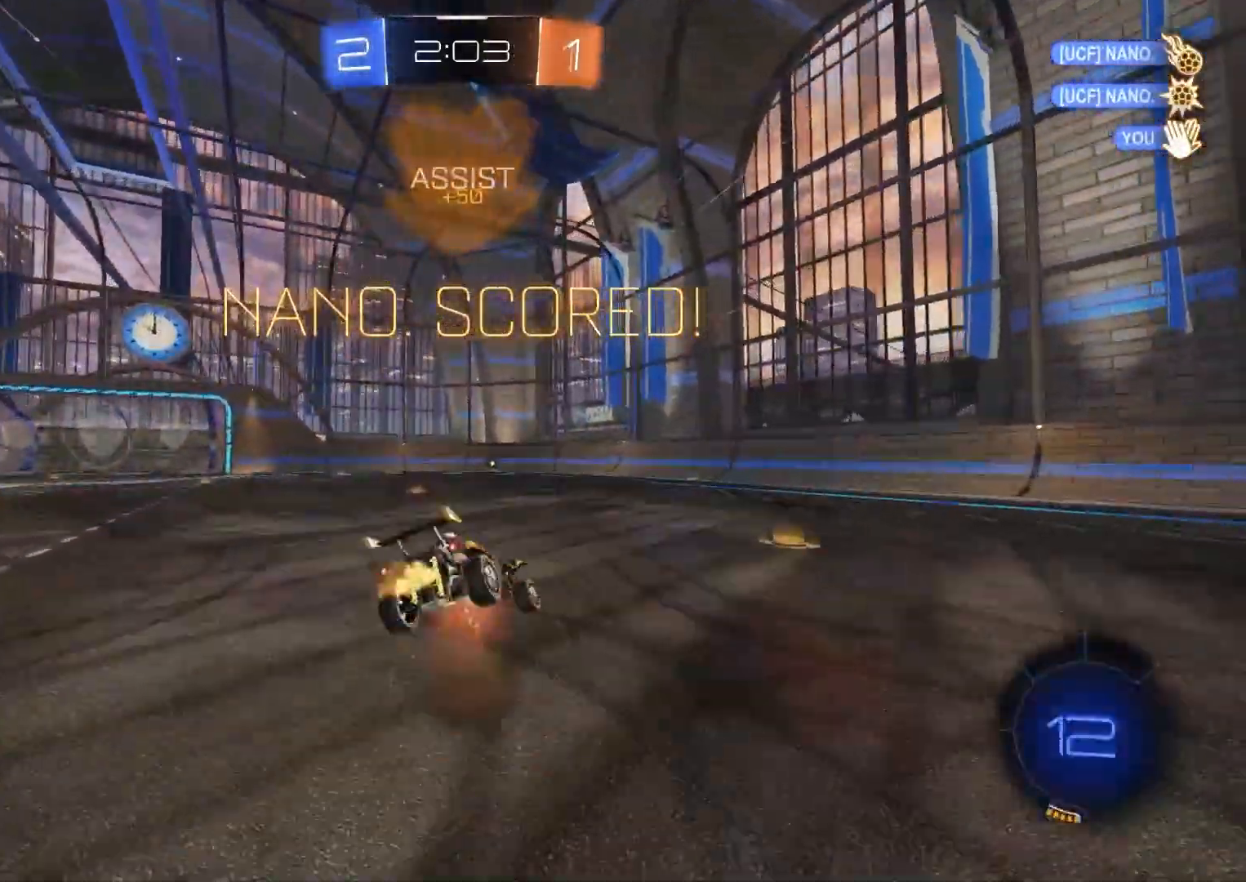
{"buttons": ["L1", "R2"], "left_stick": "down", "right_stick": "center", "events": [[100, "CROSS", "up"], [200, "L3", "up"], [400, "R3", "down"], [467, "left_stick", "down"], [500, "R3", "up"]]}
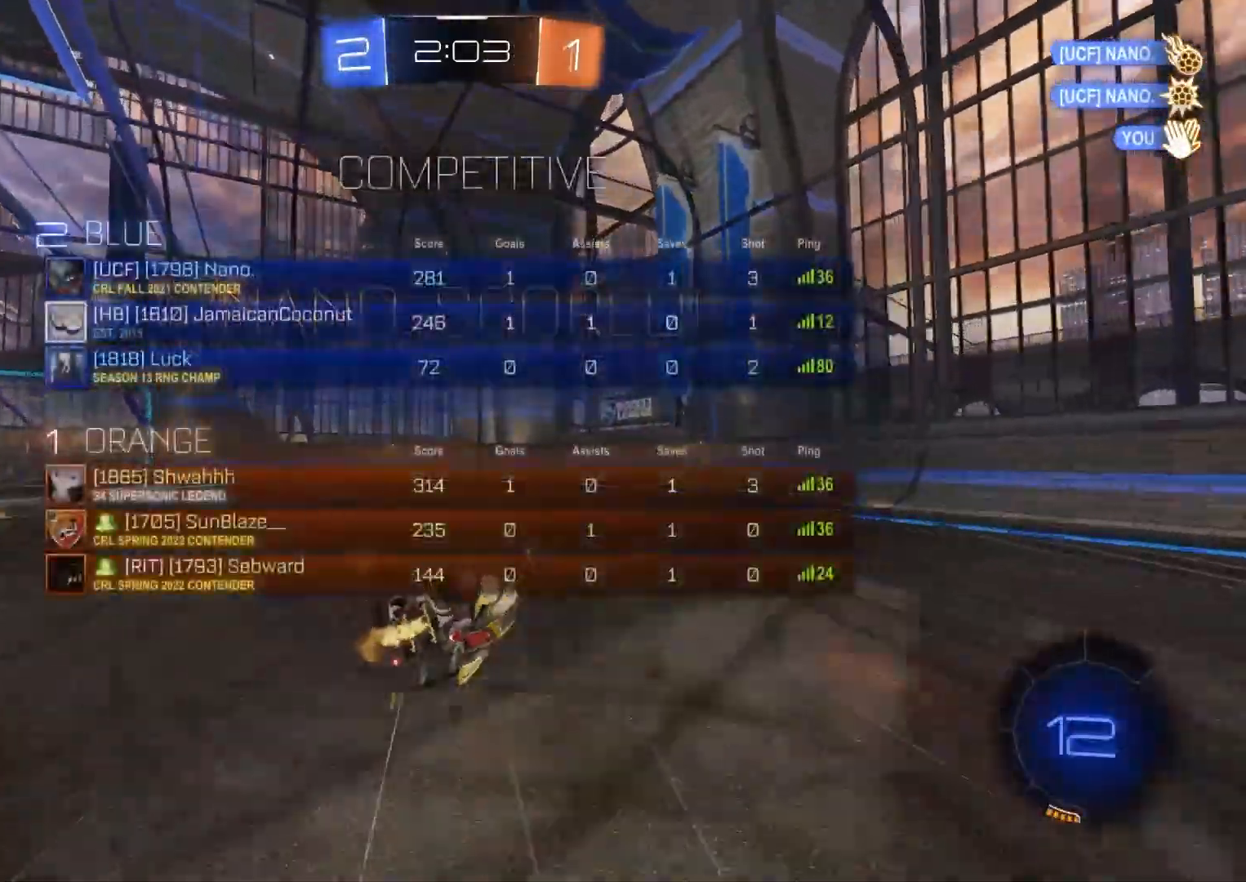
{"buttons": ["CIRCLE", "R2"], "left_stick": "center", "right_stick": "center", "events": [[133, "CIRCLE", "down"], [217, "left_stick", "left"], [283, "L1", "up"], [283, "left_stick", "center"]]}
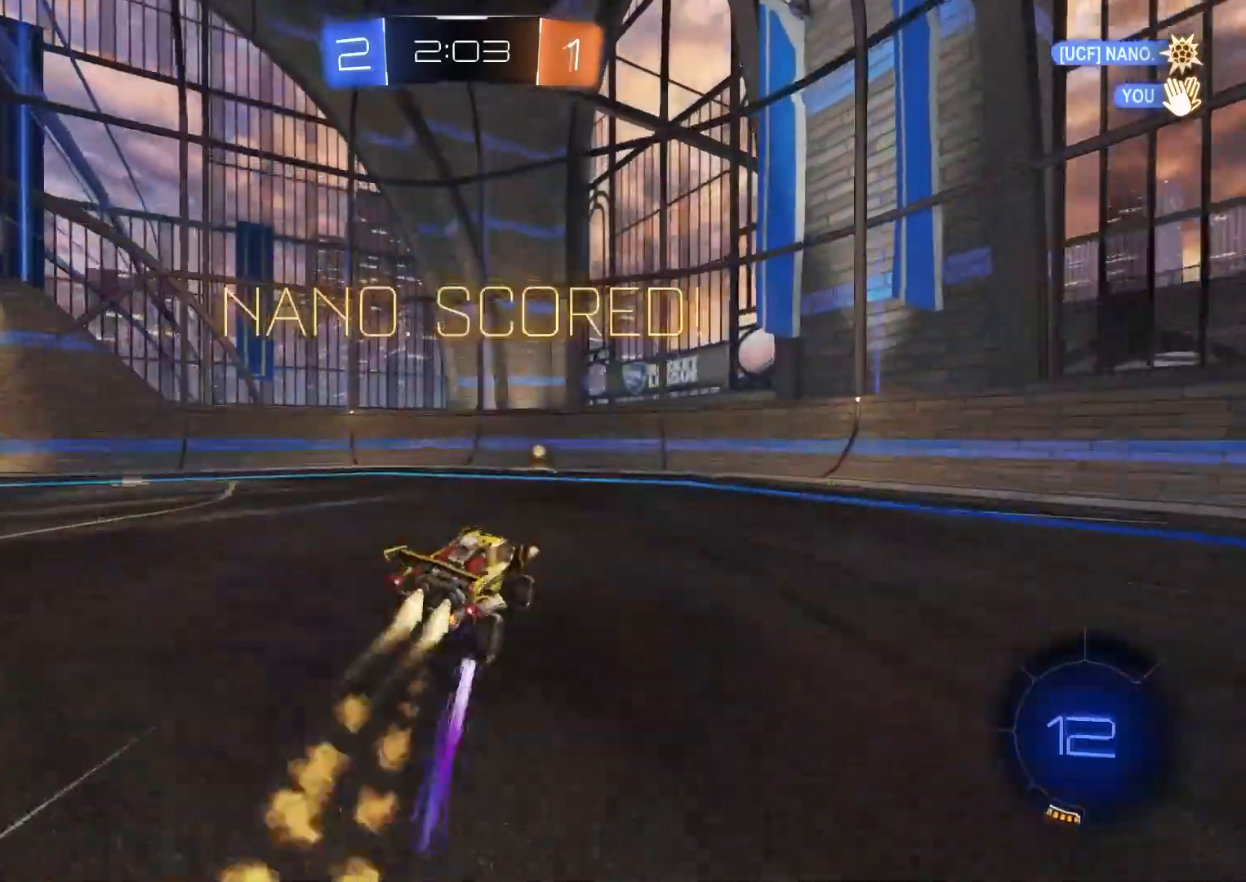
{"buttons": [], "left_stick": "center", "right_stick": "center", "events": [[100, "CIRCLE", "up"], [400, "R2", "up"]]}
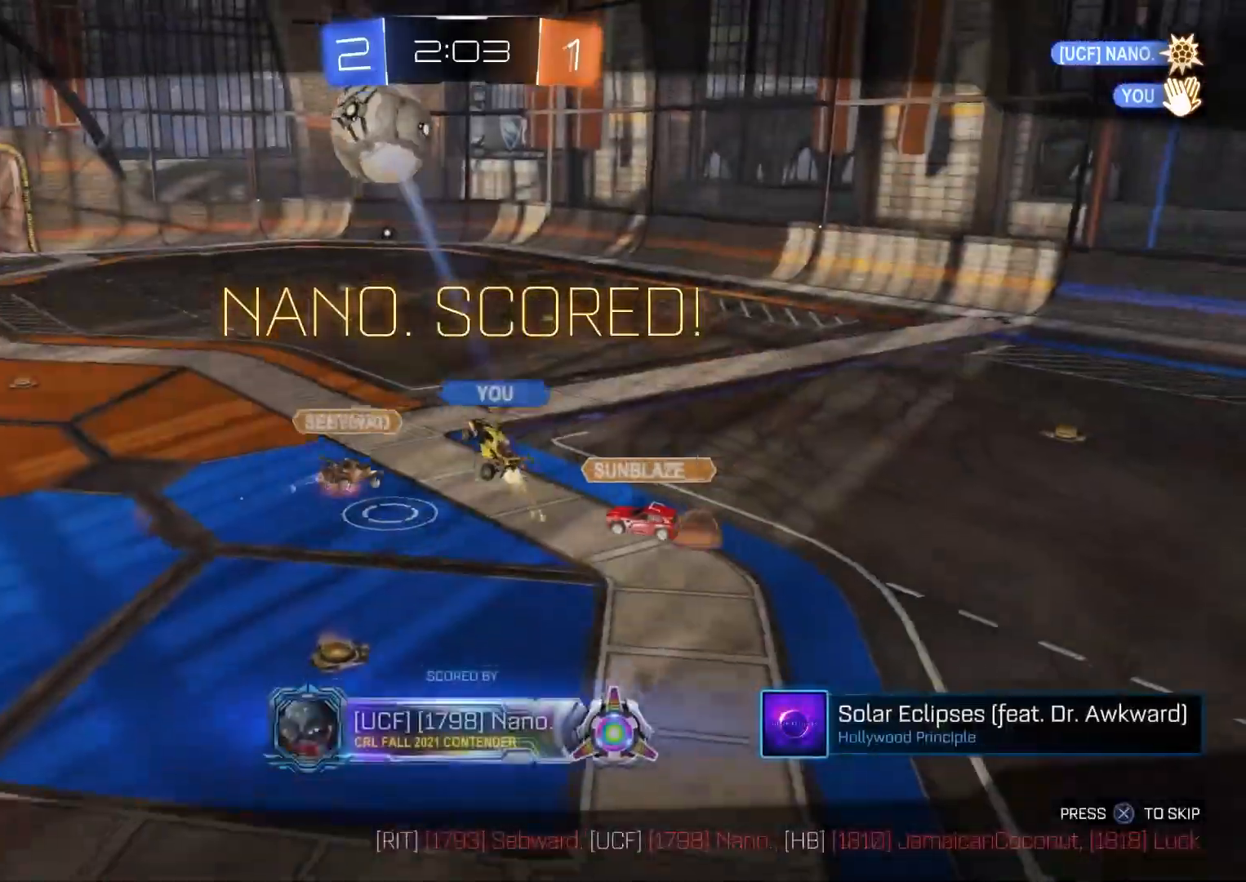
{"buttons": [], "left_stick": "center", "right_stick": "center", "events": []}
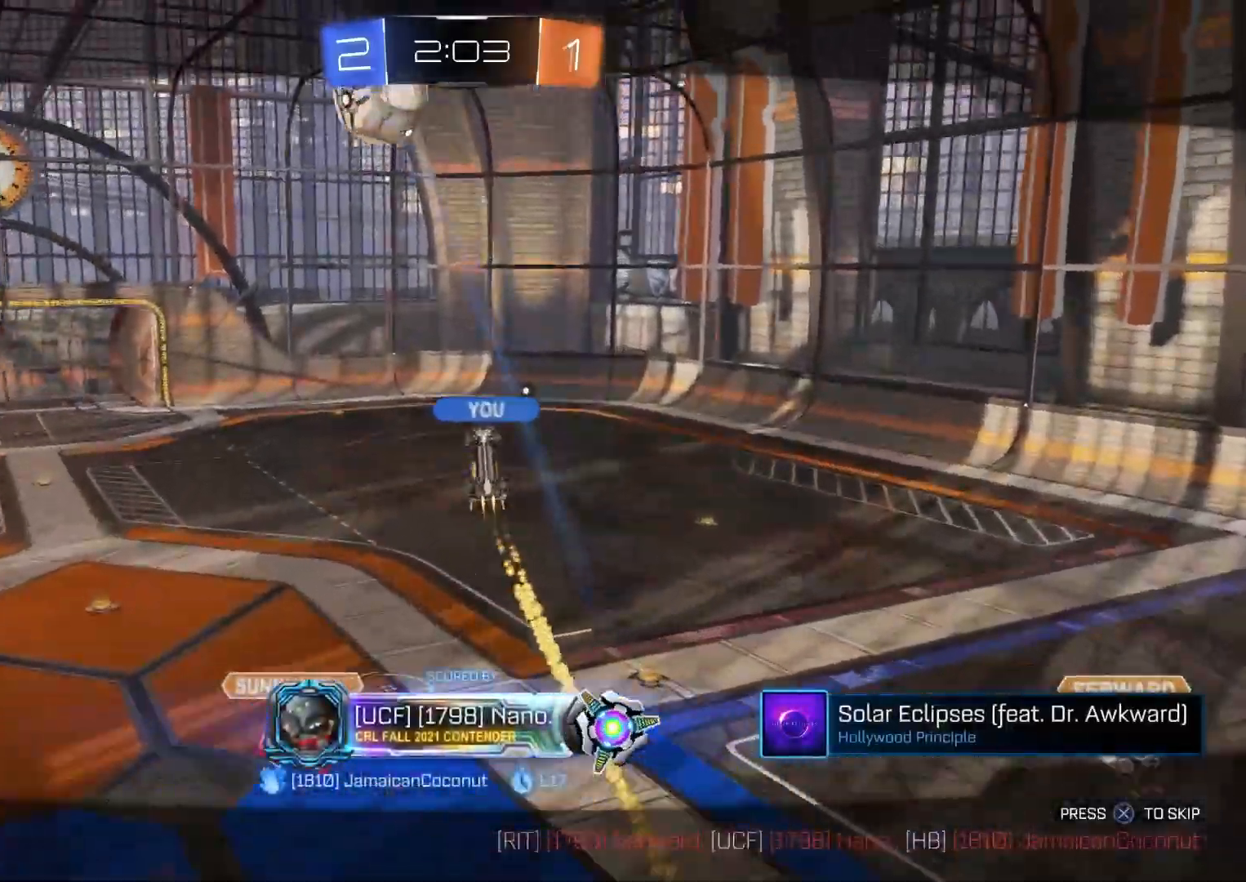
{"buttons": [], "left_stick": "center", "right_stick": "down", "events": [[100, "right_stick", "down"]]}
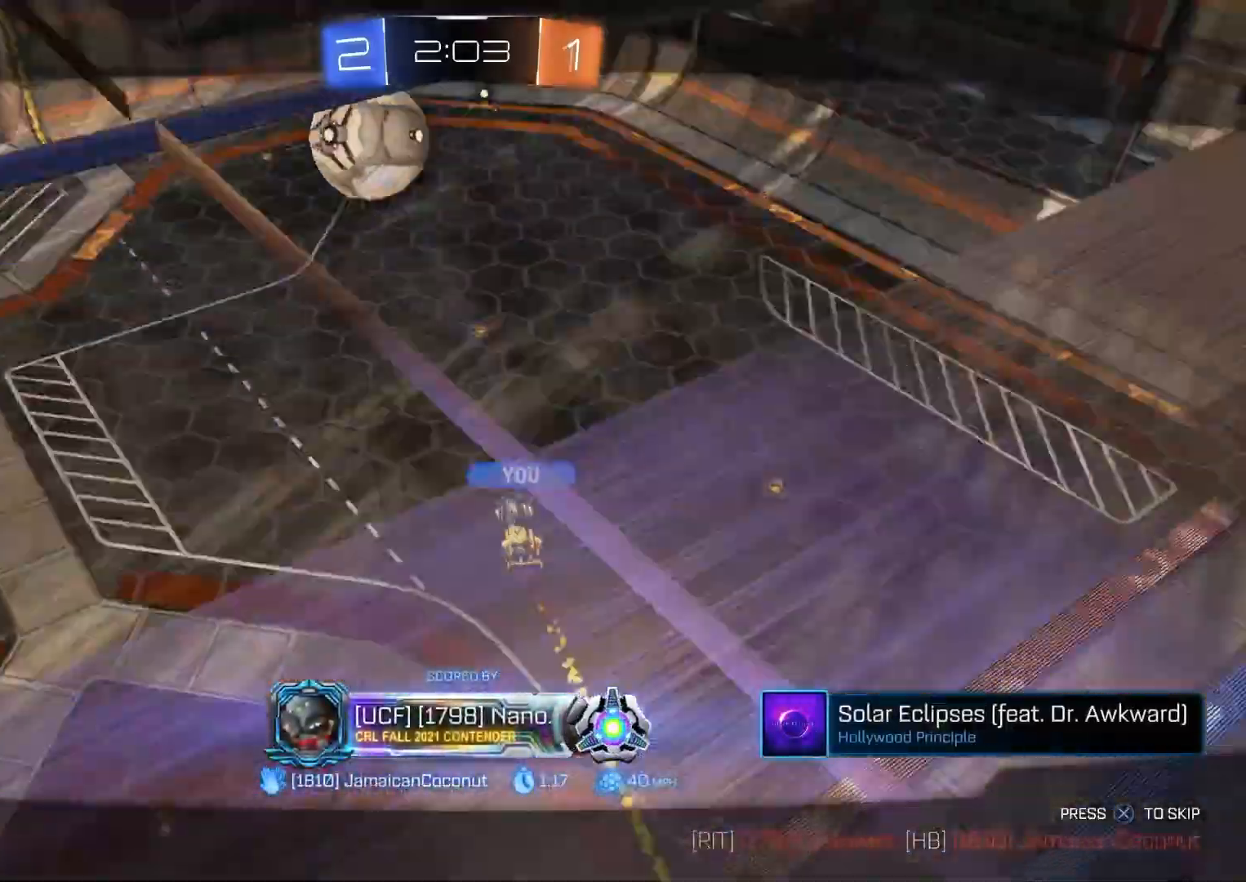
{"buttons": [], "left_stick": "center", "right_stick": "center", "events": [[50, "right_stick", "center"]]}